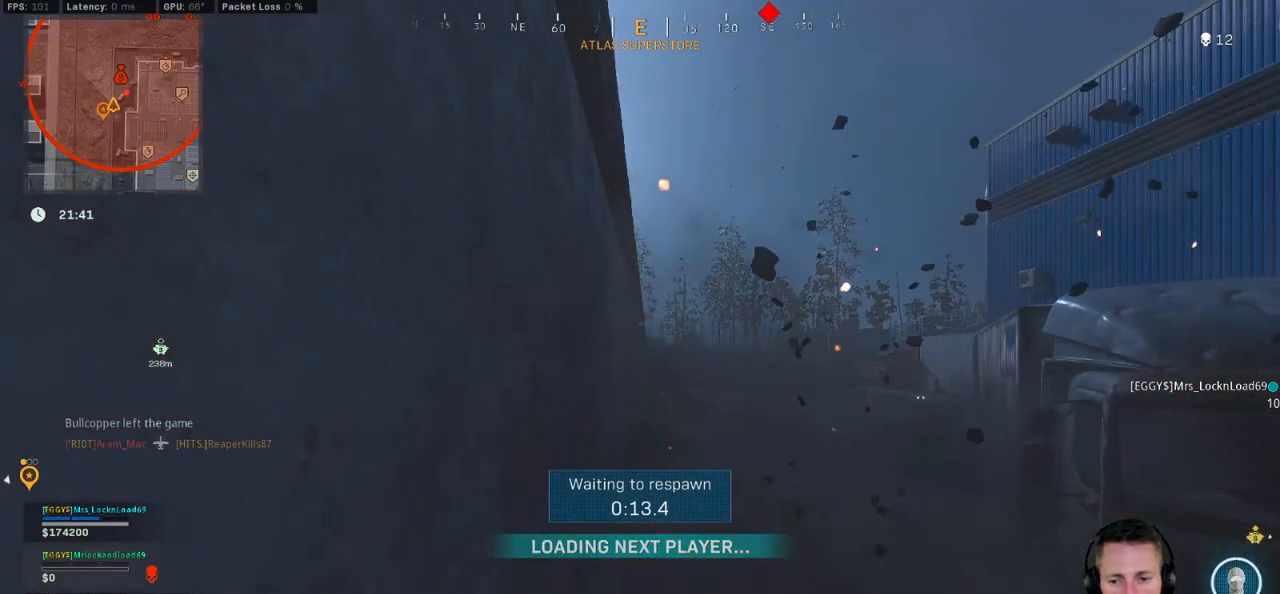
Gameplay with keyboard and mouse; each line is a JSON object with the keys and mouse buttons held at the frame after it. "events" lists presses ("down") and releases ("up") of "1", "2", "3", "4", "5", "a", "alt", "b", "c", "ctrl", "d", "e", "f", "g", "q", "r", "s", "shift", "space", "t", "tab", "v", "w", "x", "z", "mouse_left", "mouse_wheel", "mouse_right", "mouse_mb4" and "mouse_mb5" between this image and that frame as [ms after this image, input, new state], when the widget could be followed in between. "mouse_left", "mouse_wheel", "mouse_right", "mouse_mb4", "mouse_mb5" = the "left", "wheel", "right", "mb4", "mb5" buttons of the "mouse" list. No other keys are recorded. "wheel" means that the mouse wheel is clicked or scrolled. Mouse movement is not recorded.
{"keys": [], "mouse": [], "events": []}
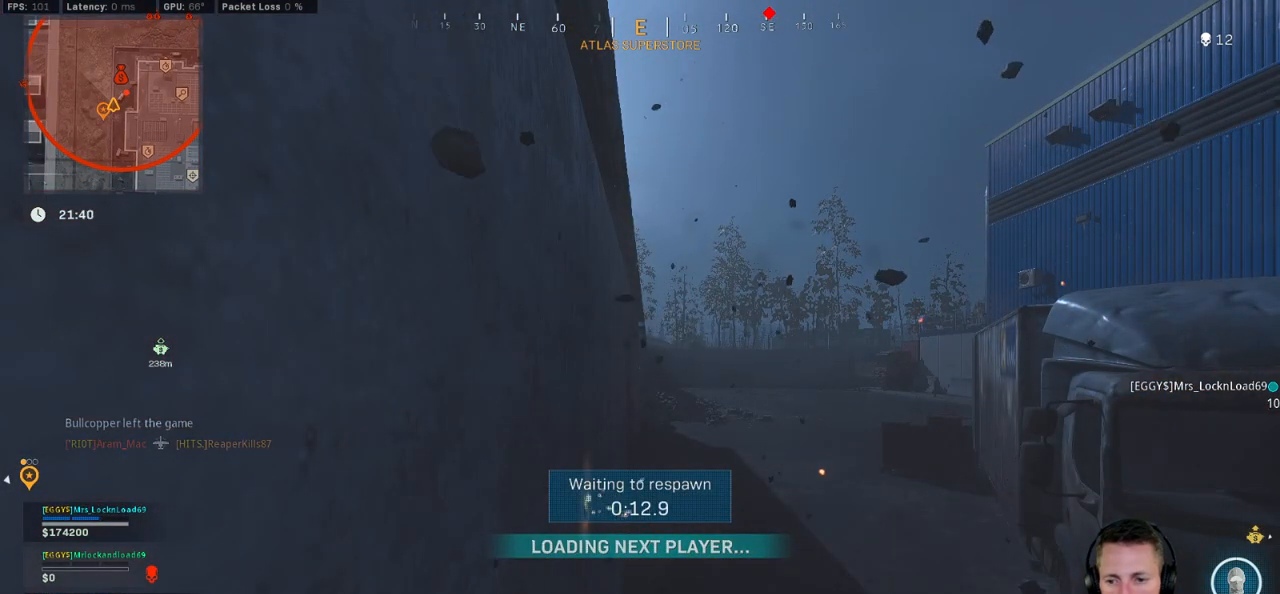
{"keys": [], "mouse": [], "events": []}
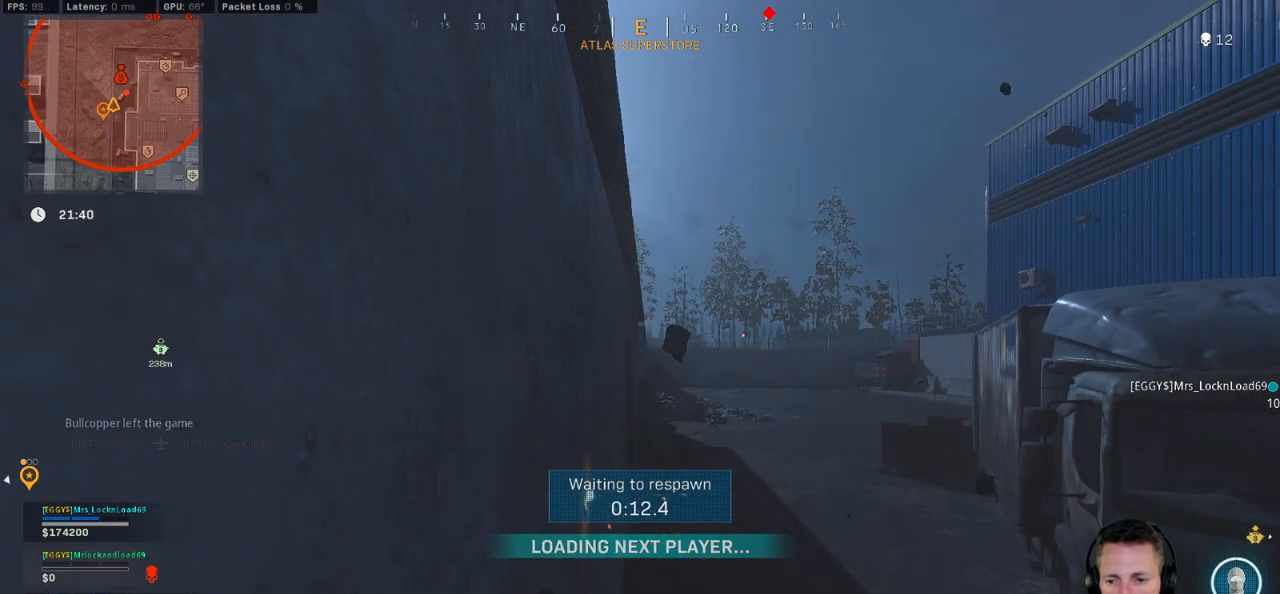
{"keys": [], "mouse": [], "events": []}
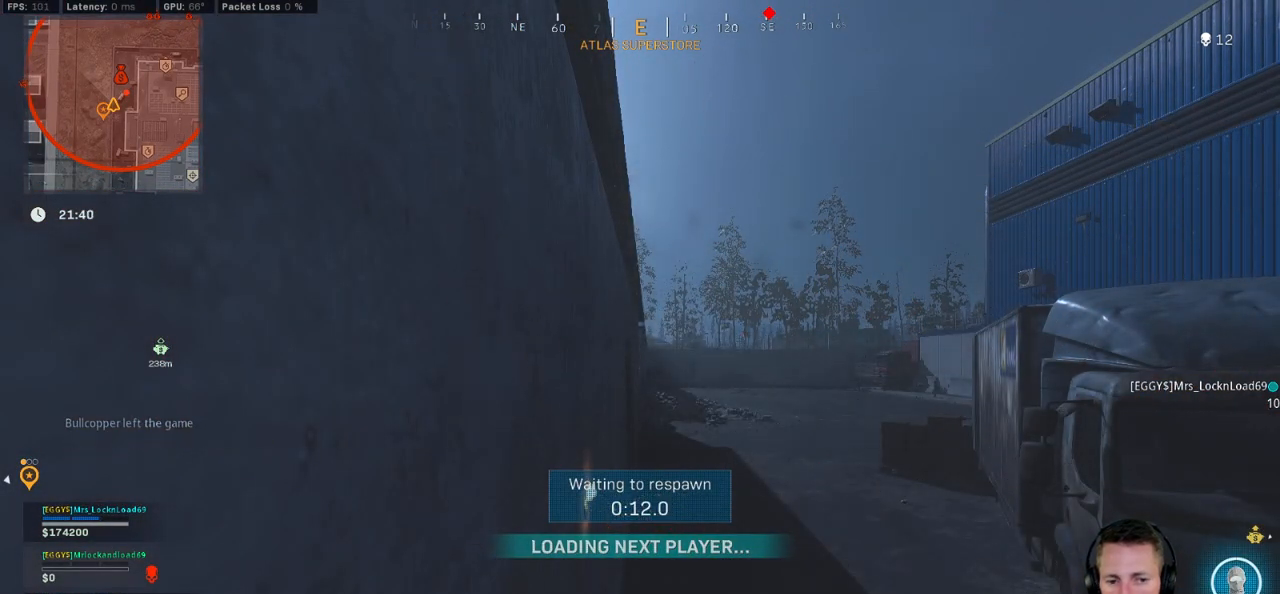
{"keys": [], "mouse": [], "events": []}
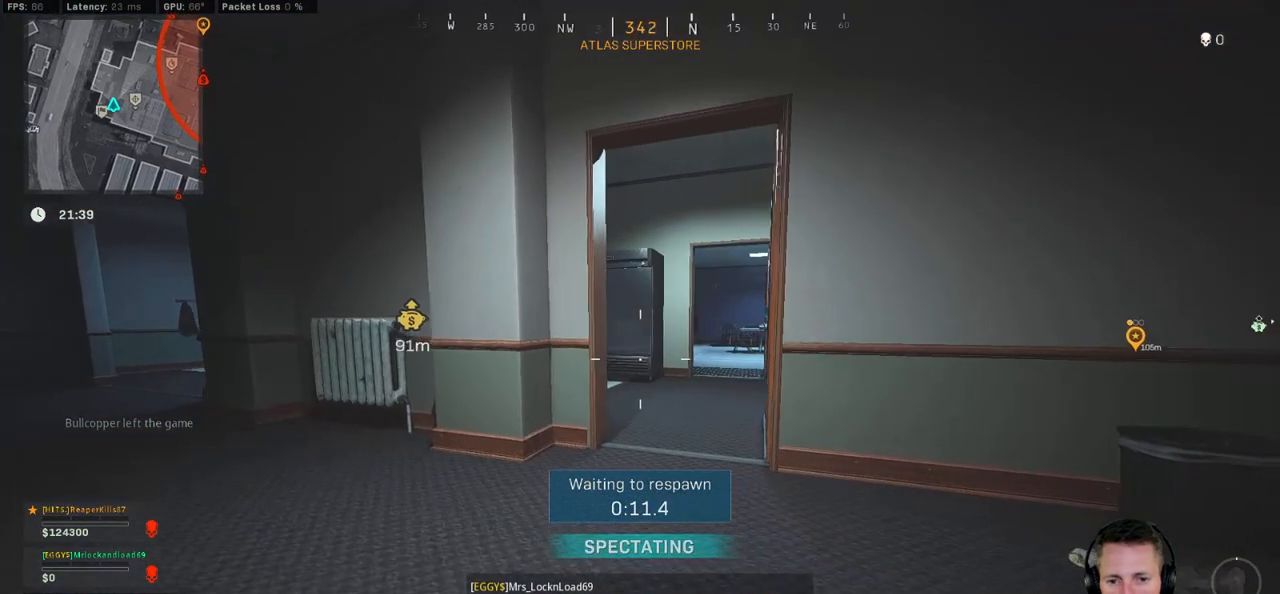
{"keys": ["f", "space", "w"], "mouse": [], "events": [[66, "w", "down"], [100, "f", "down"], [116, "space", "down"], [183, "f", "up"], [216, "space", "up"], [283, "f", "down"], [316, "space", "down"], [366, "f", "up"], [383, "space", "up"], [450, "f", "down"], [483, "space", "down"]]}
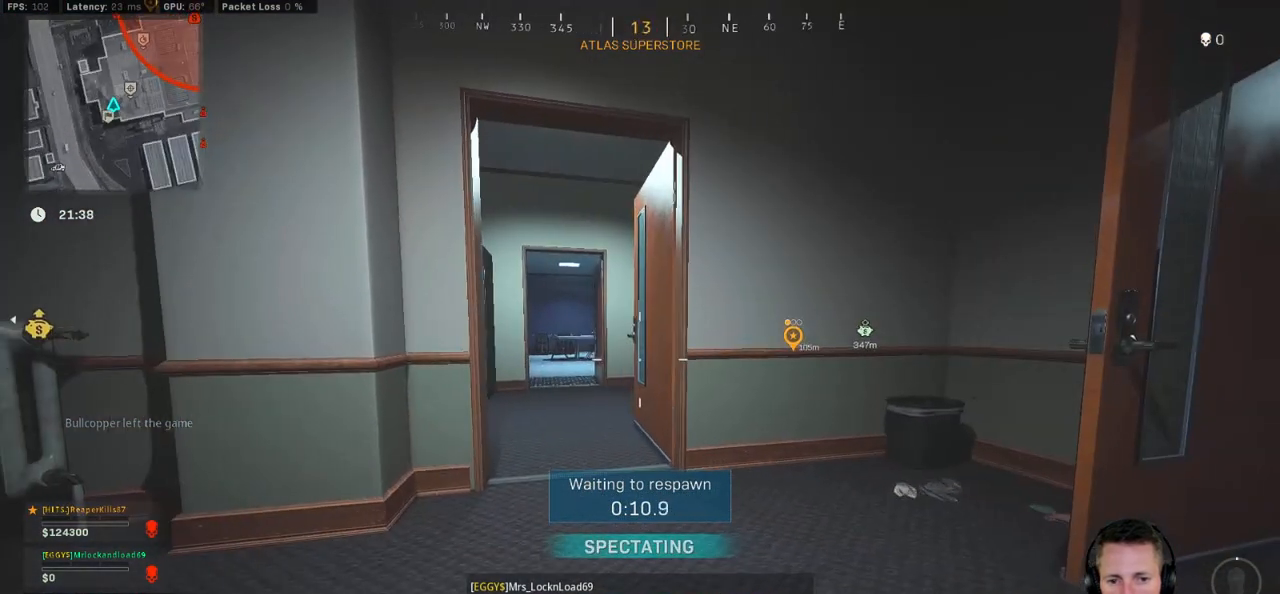
{"keys": ["w"], "mouse": [], "events": [[16, "f", "up"], [33, "space", "up"], [133, "f", "down"], [133, "space", "down"], [183, "f", "up"], [233, "space", "up"]]}
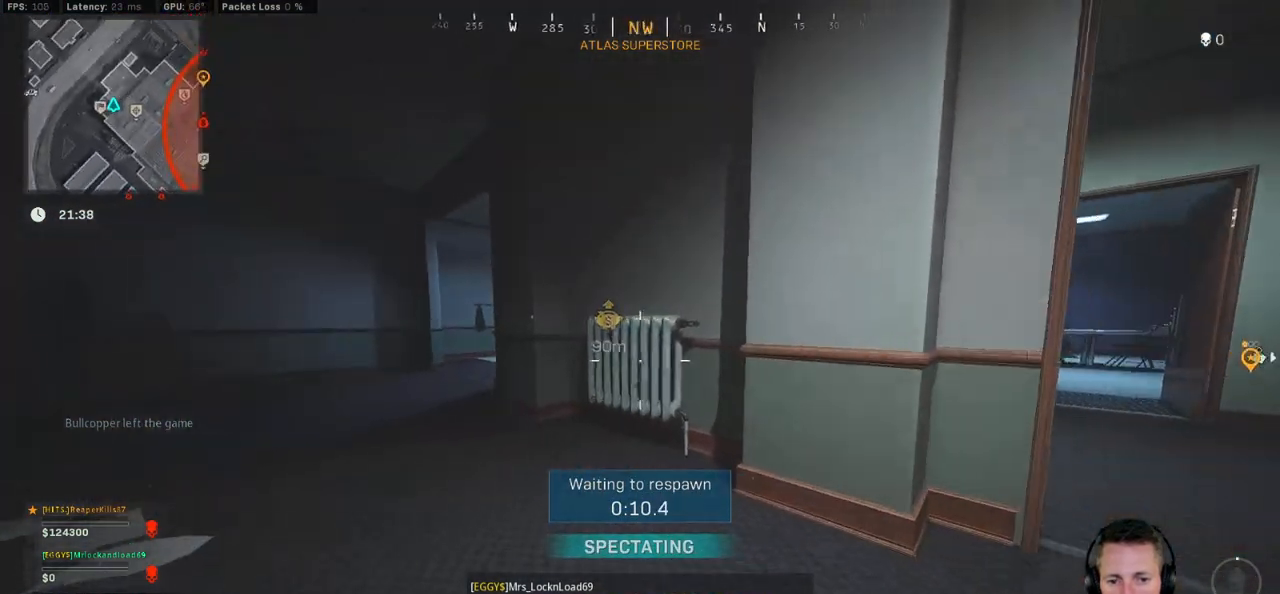
{"keys": ["w"], "mouse": [], "events": []}
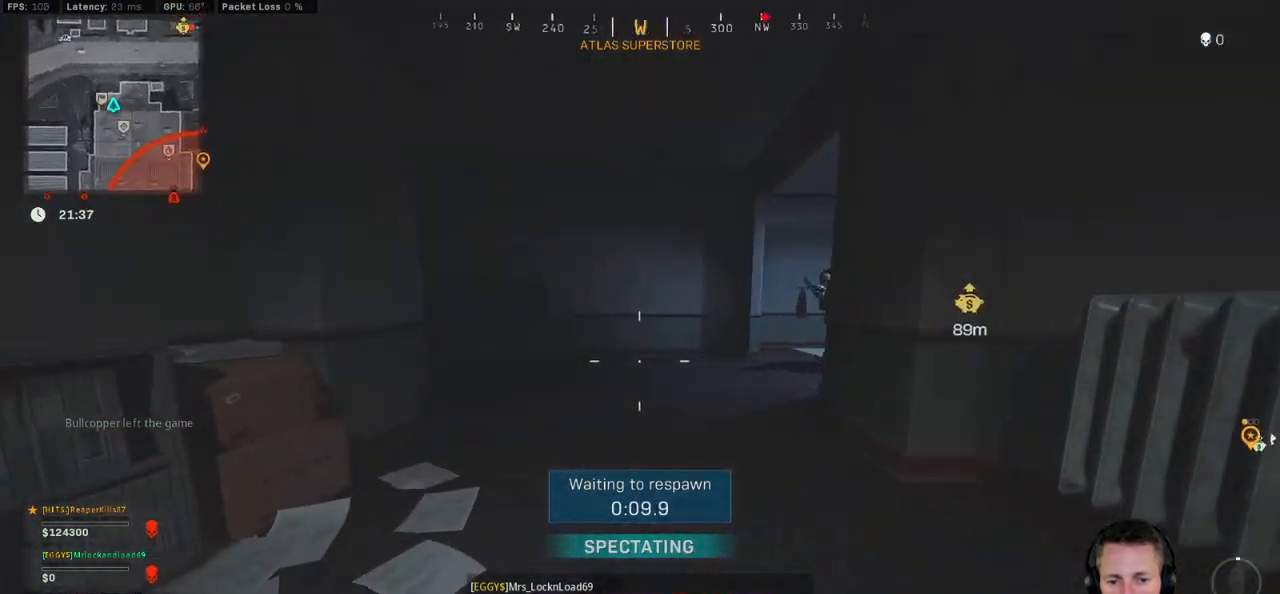
{"keys": ["w"], "mouse": [], "events": []}
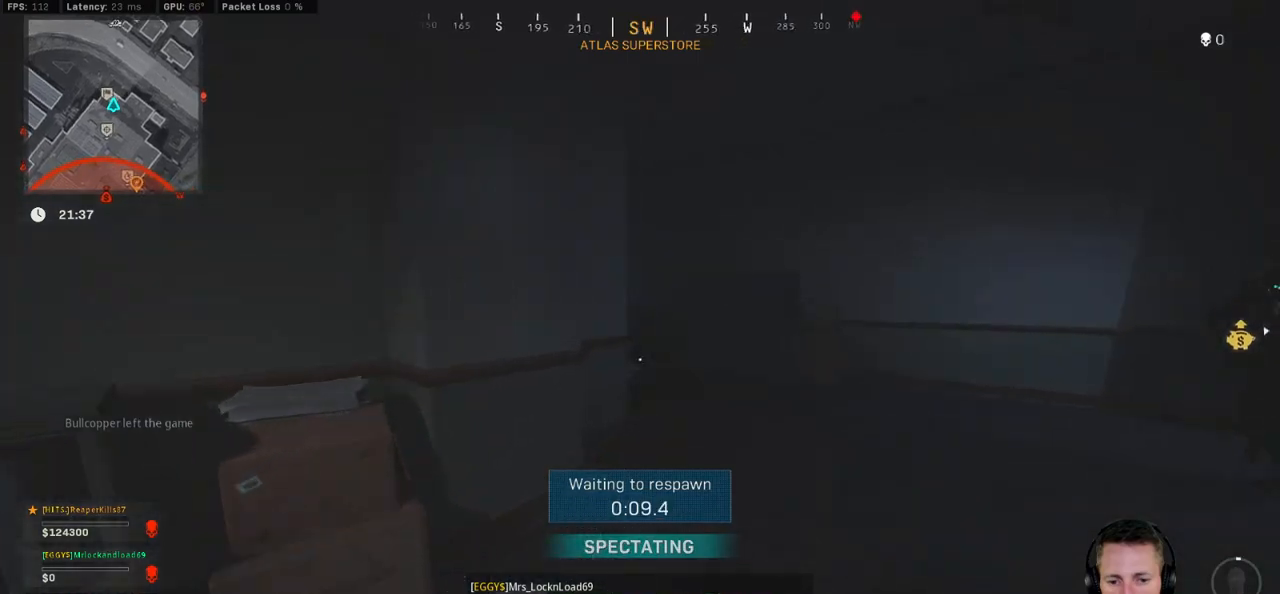
{"keys": ["w"], "mouse": [], "events": []}
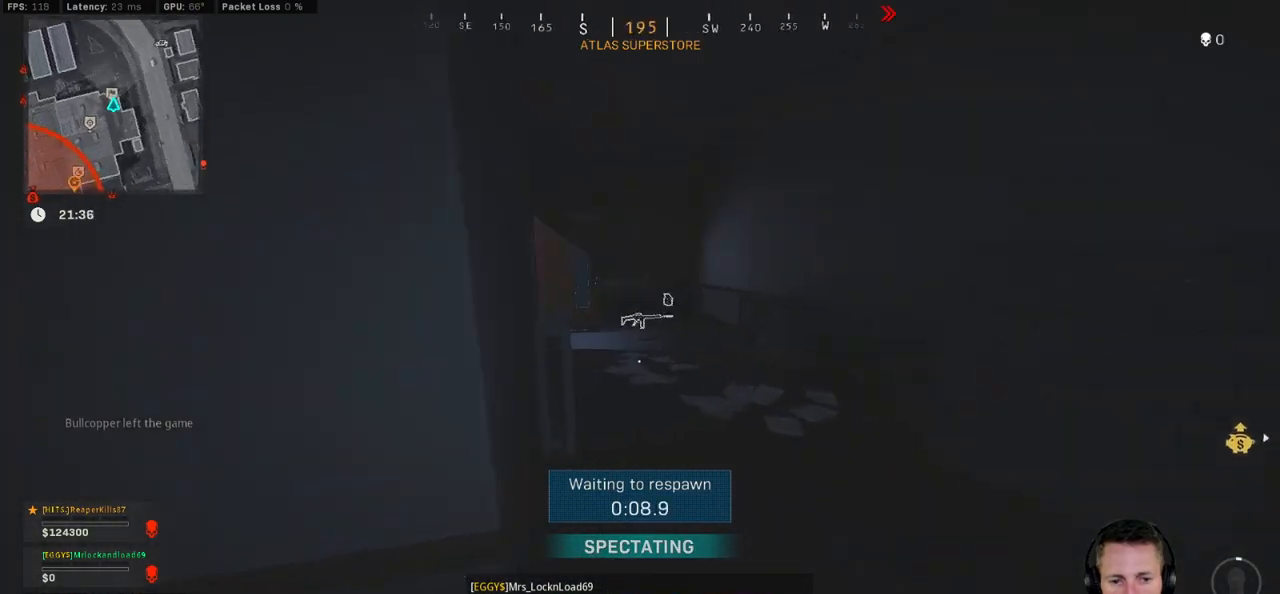
{"keys": ["w"], "mouse": [], "events": []}
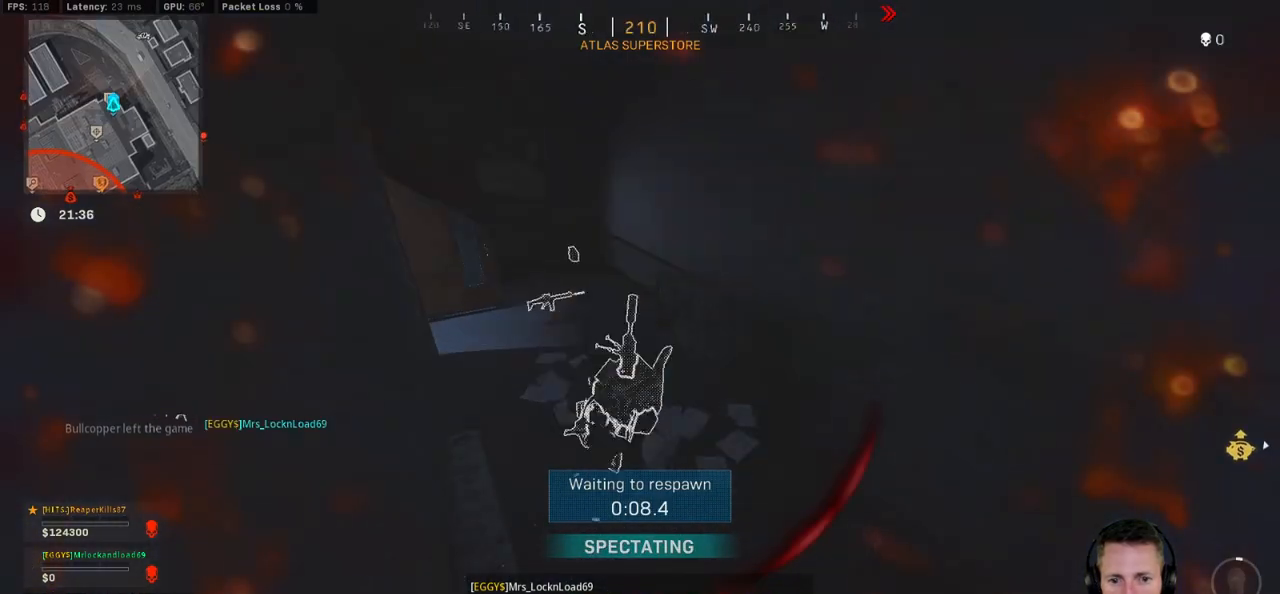
{"keys": ["w"], "mouse": [], "events": []}
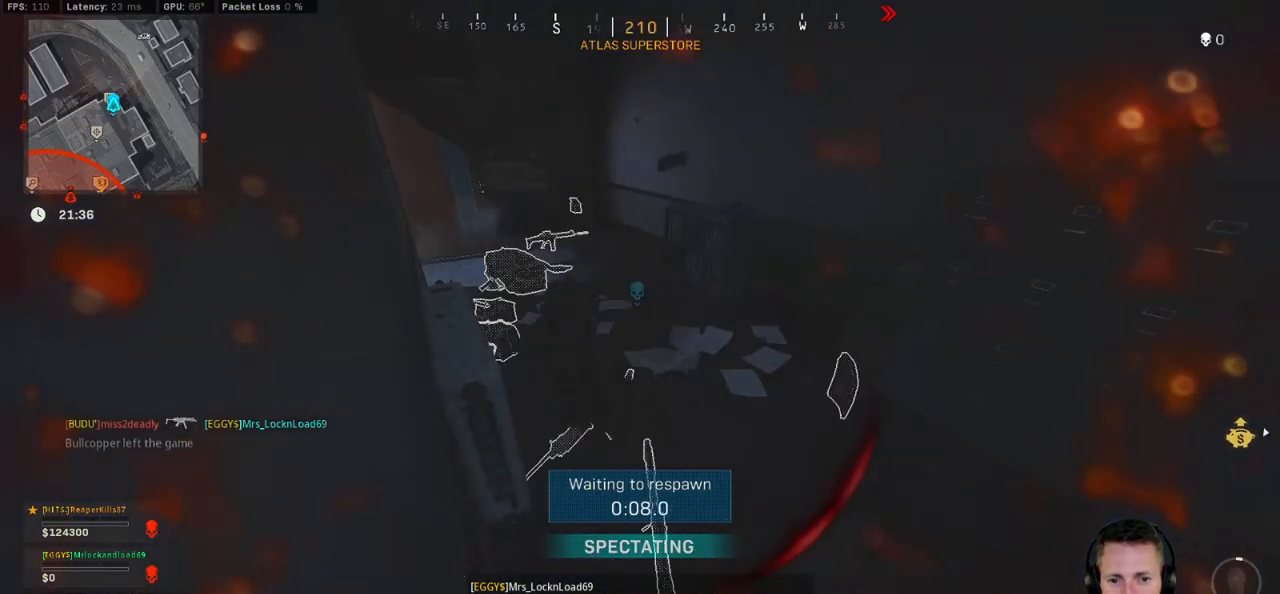
{"keys": ["w"], "mouse": [], "events": []}
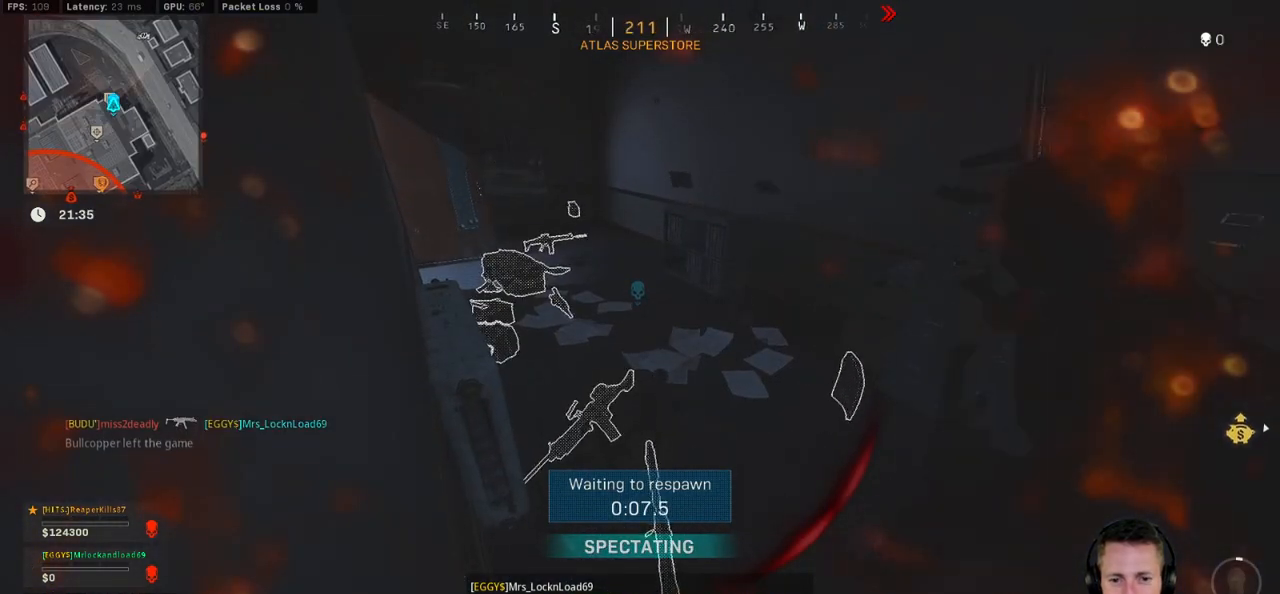
{"keys": ["w"], "mouse": [], "events": []}
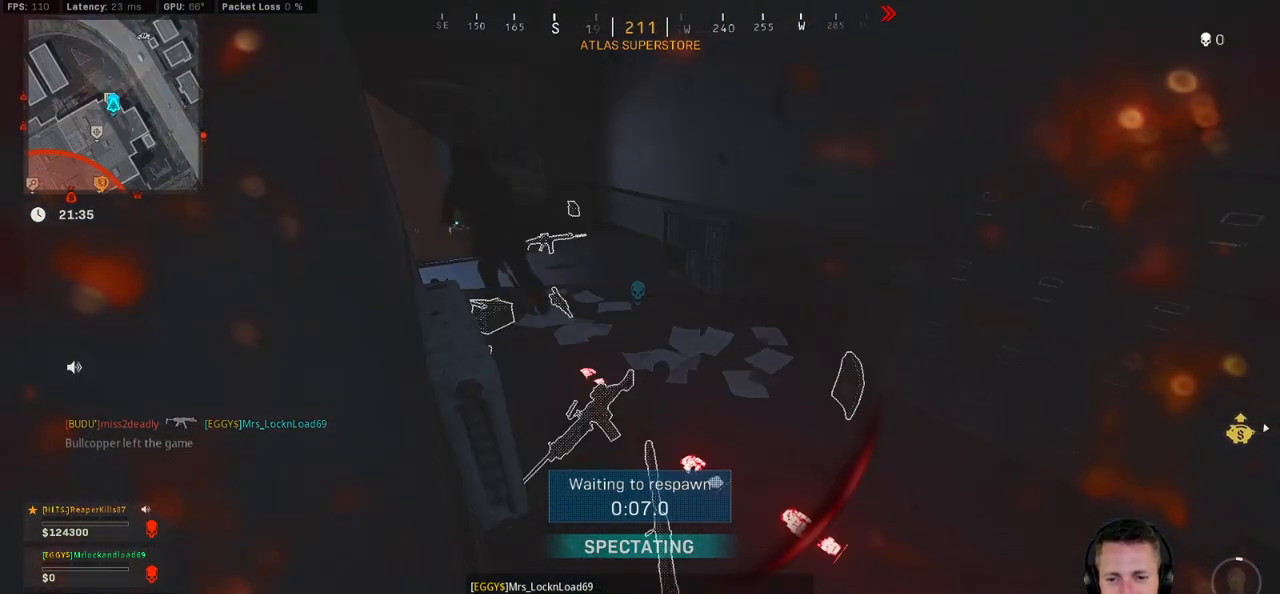
{"keys": ["w"], "mouse": [], "events": []}
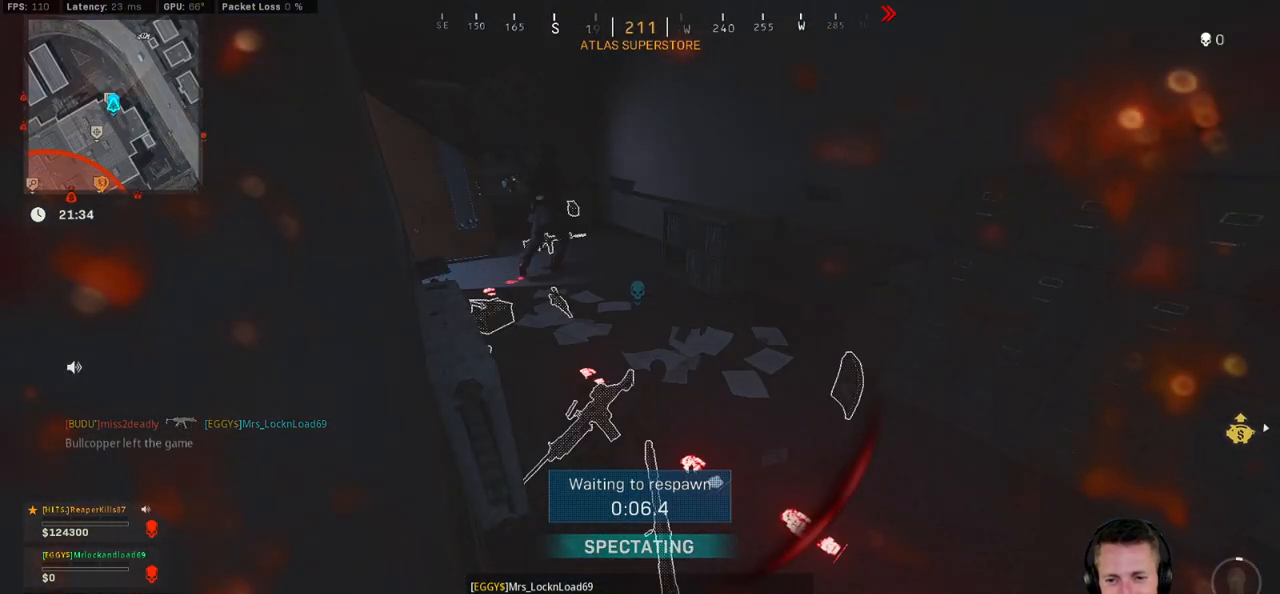
{"keys": ["w"], "mouse": [], "events": []}
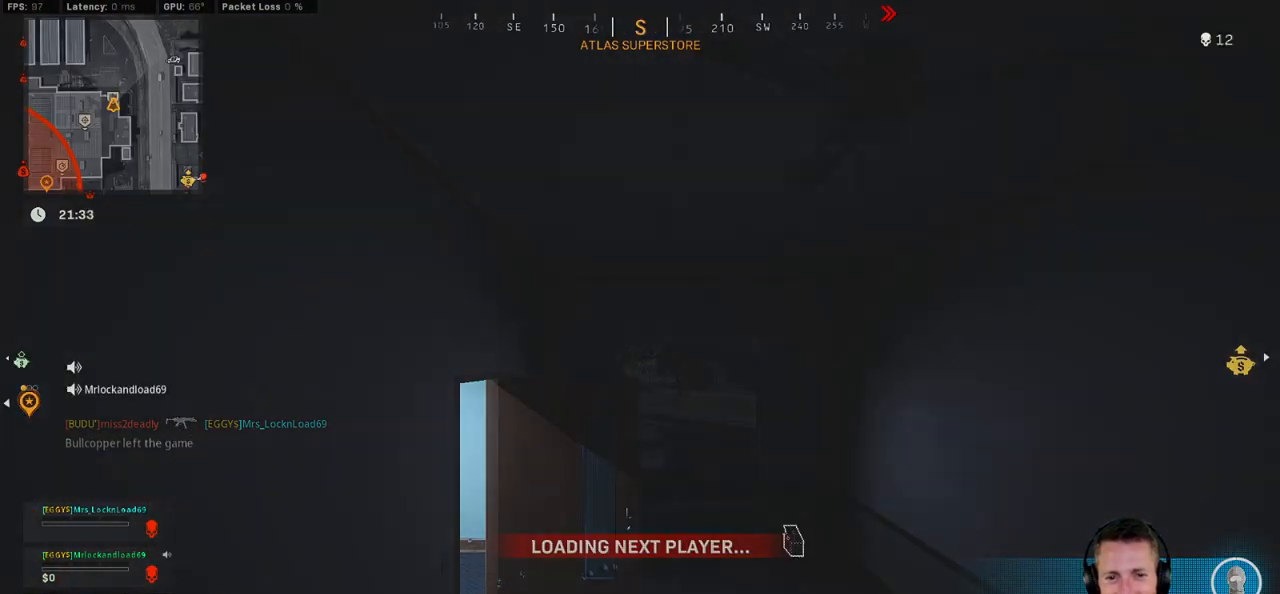
{"keys": ["w"], "mouse": [], "events": []}
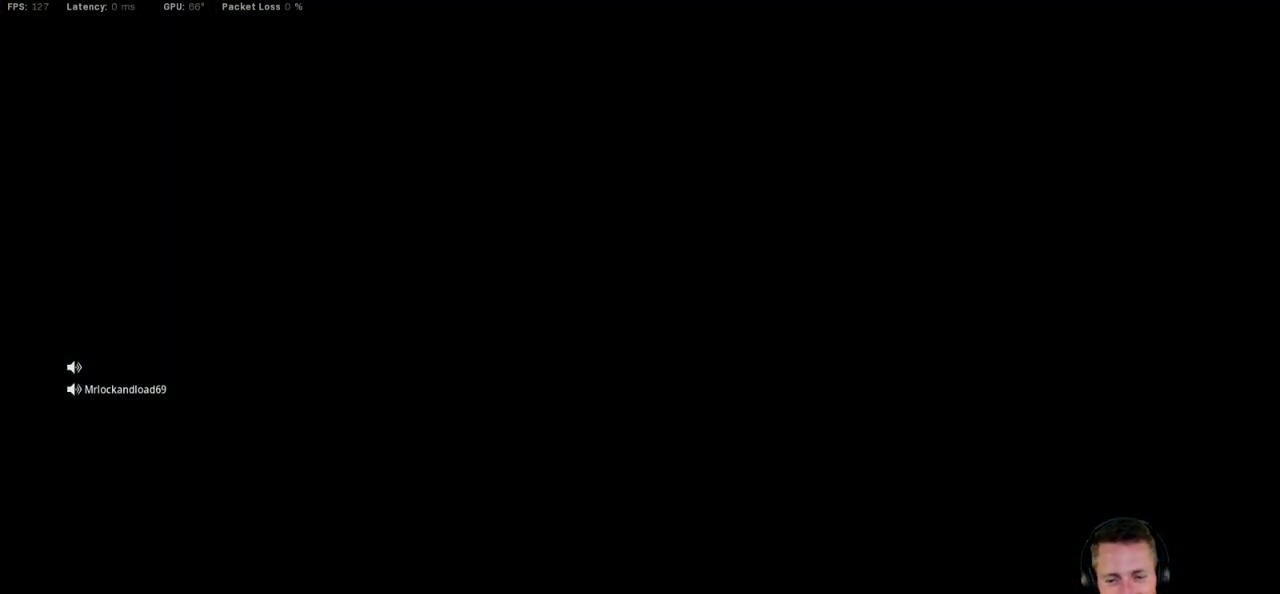
{"keys": ["w"], "mouse": [], "events": []}
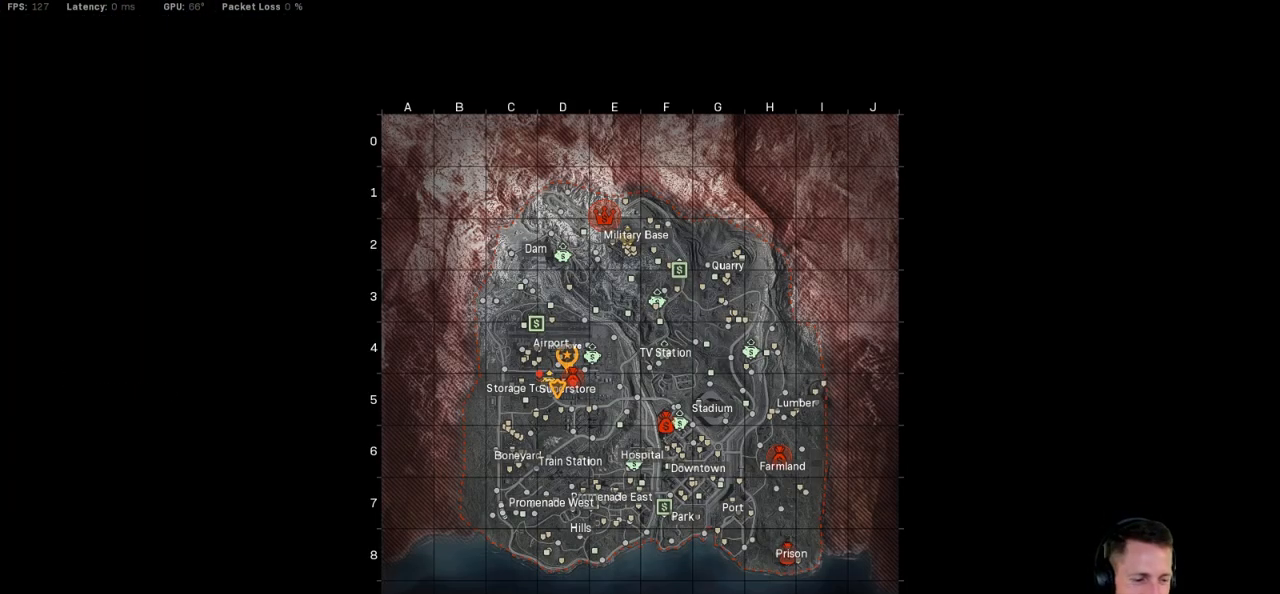
{"keys": ["tab", "w"], "mouse": [], "events": [[100, "tab", "down"]]}
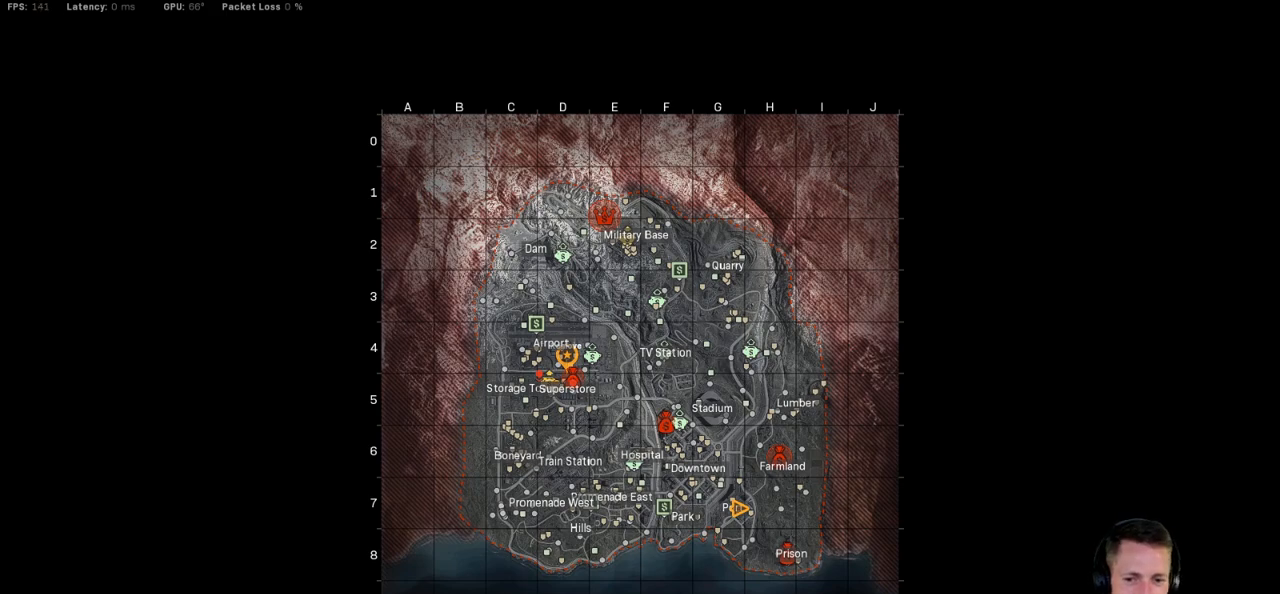
{"keys": ["tab", "w"], "mouse": [], "events": [[250, "mouse_right", "down"], [383, "mouse_right", "up"]]}
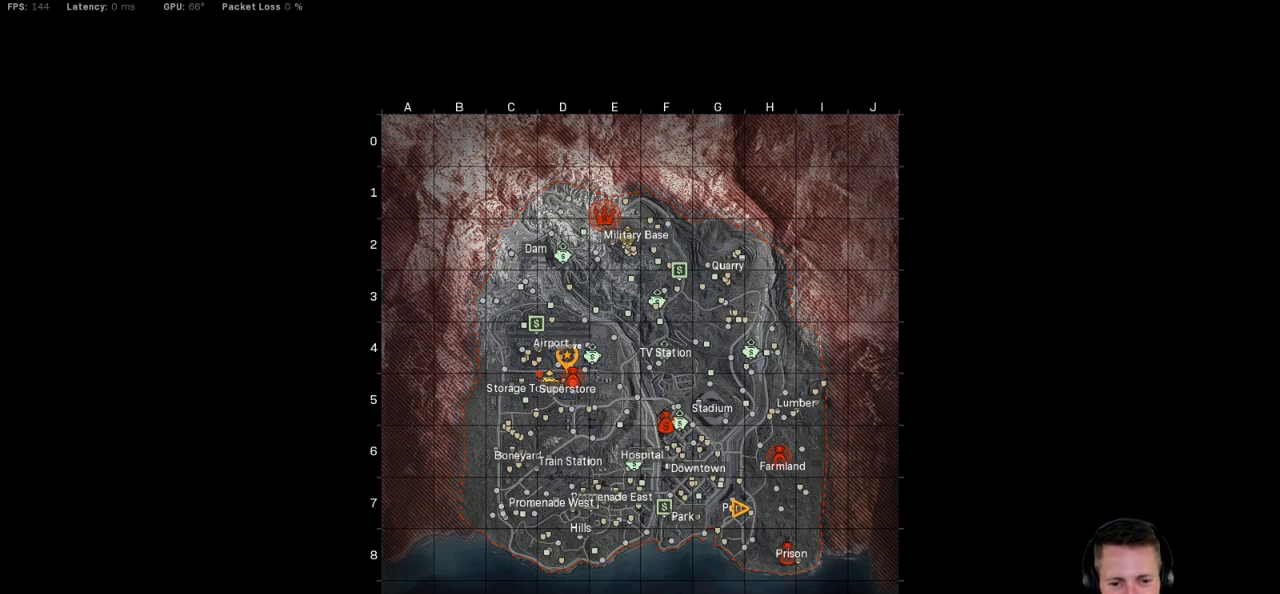
{"keys": ["tab", "w"], "mouse": [], "events": []}
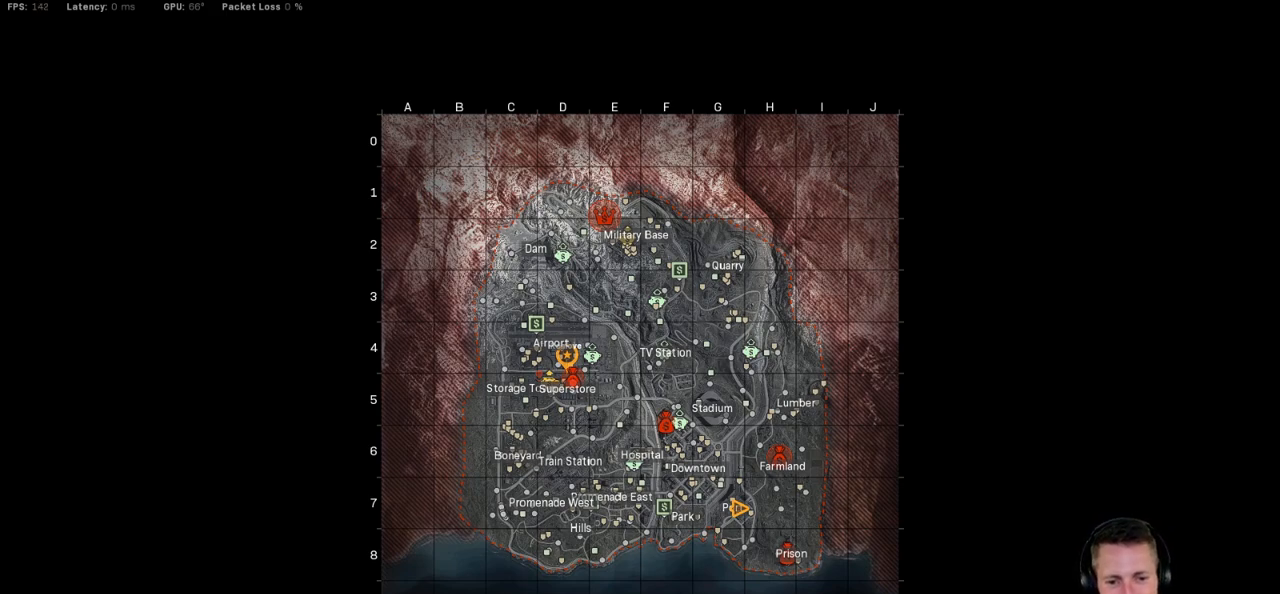
{"keys": ["tab", "w"], "mouse": [], "events": [[100, "mouse_right", "down"], [200, "mouse_right", "up"]]}
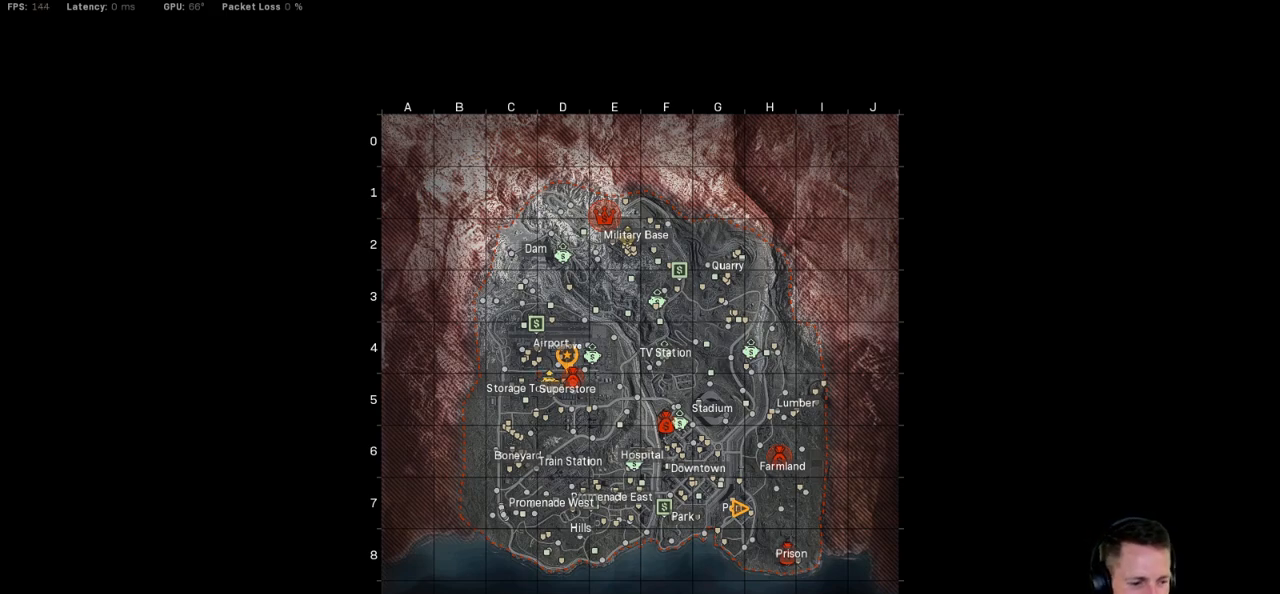
{"keys": ["tab", "w"], "mouse": [], "events": []}
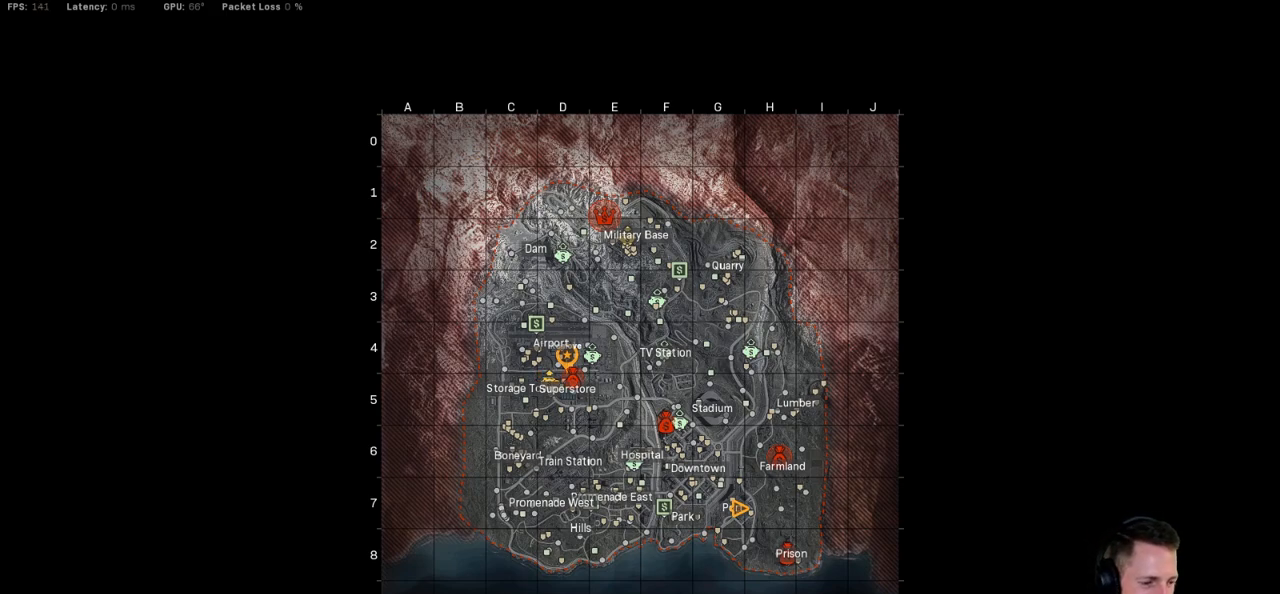
{"keys": ["tab", "w"], "mouse": [], "events": []}
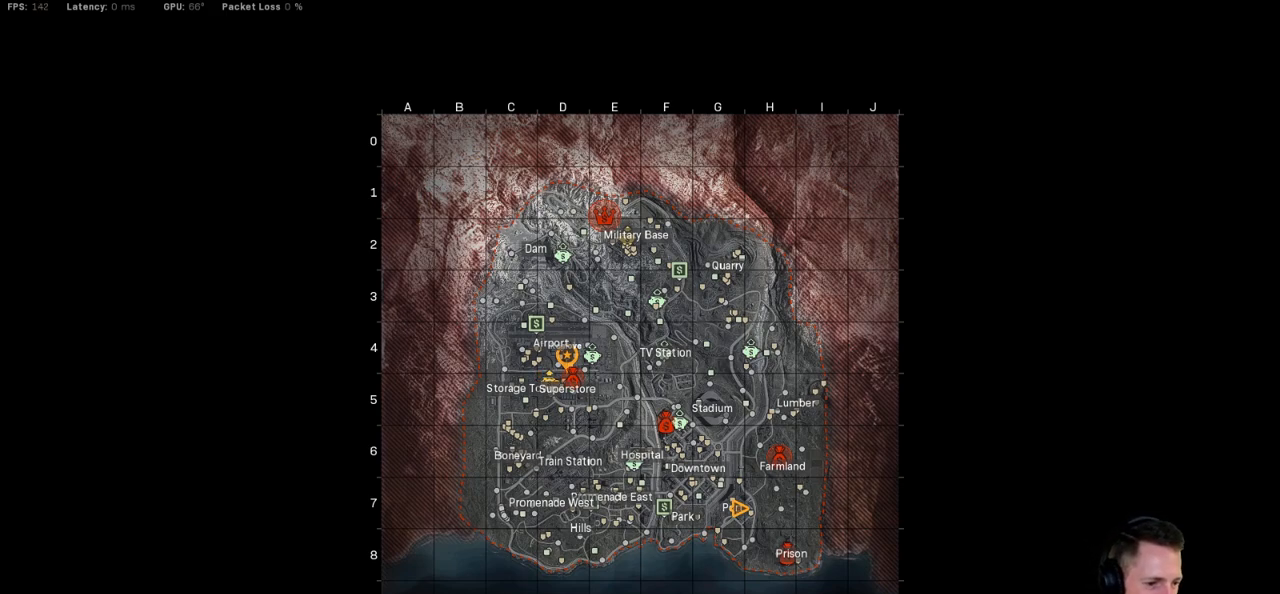
{"keys": ["tab", "w"], "mouse": [], "events": []}
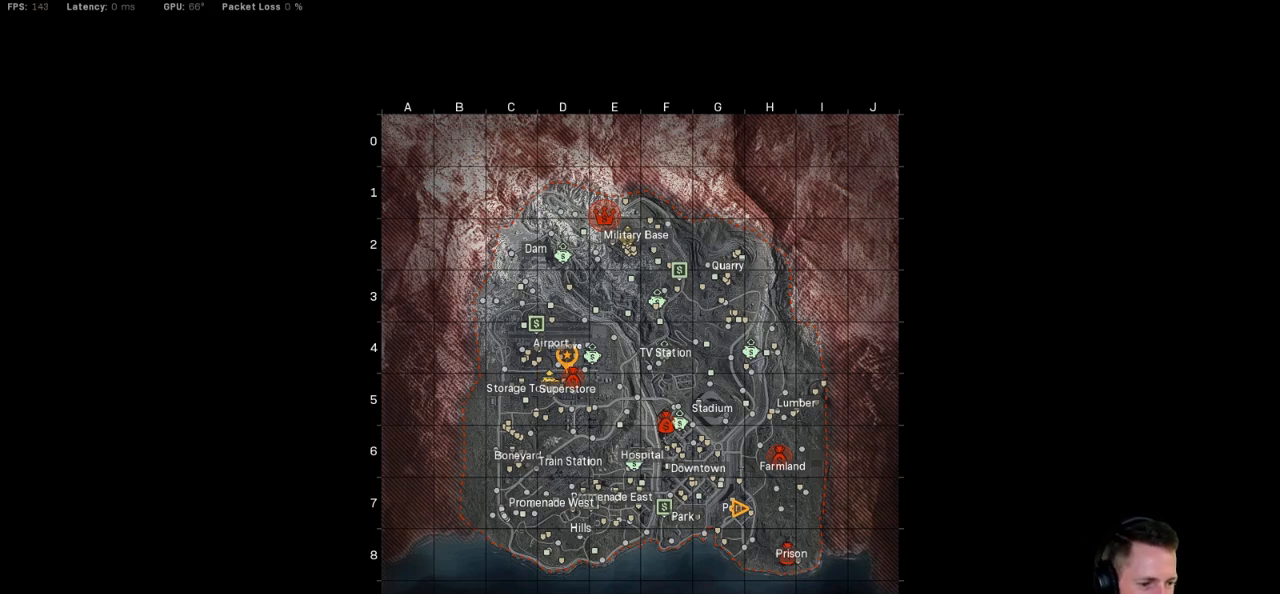
{"keys": ["tab", "w"], "mouse": [], "events": []}
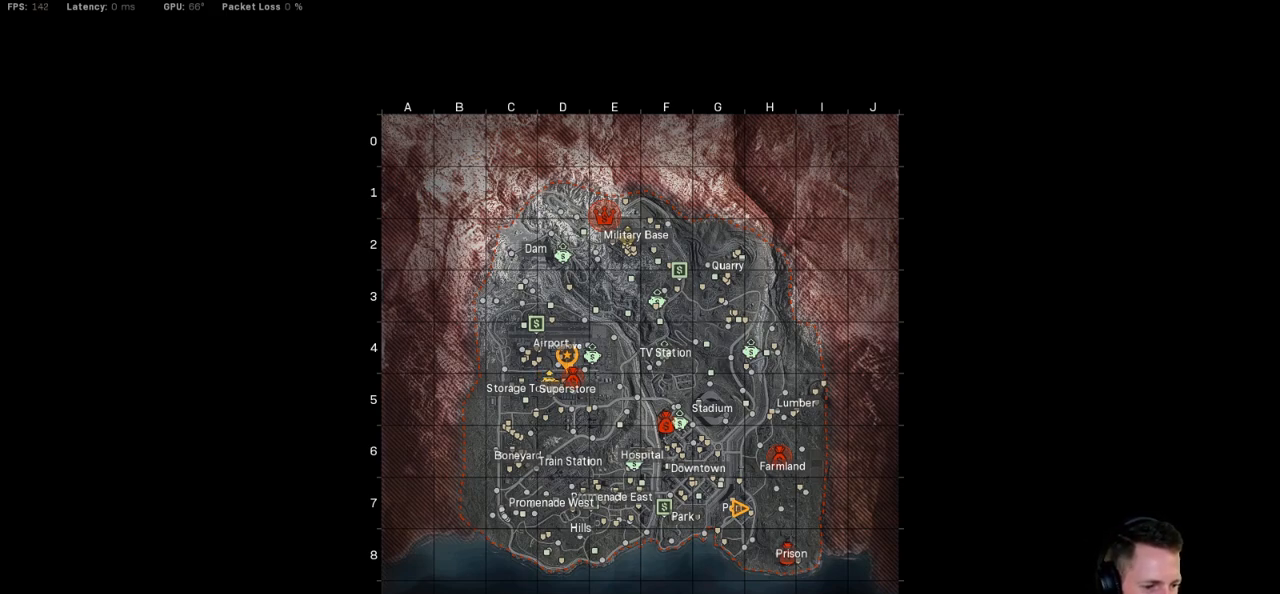
{"keys": ["tab", "w"], "mouse": [], "events": []}
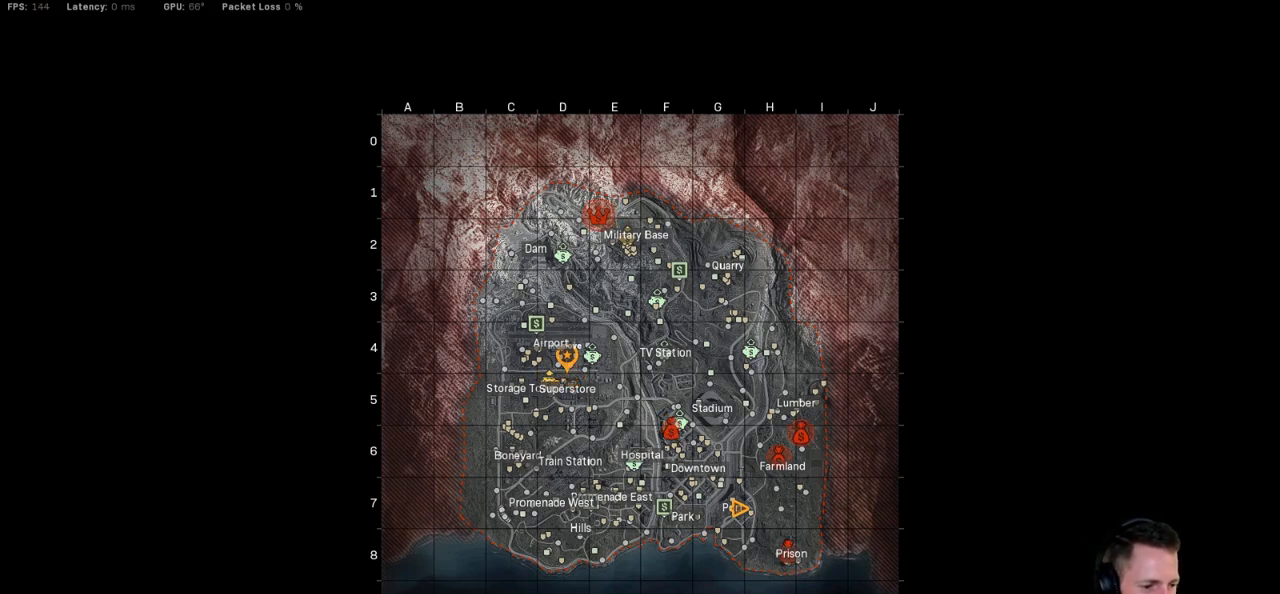
{"keys": ["tab", "w"], "mouse": [], "events": []}
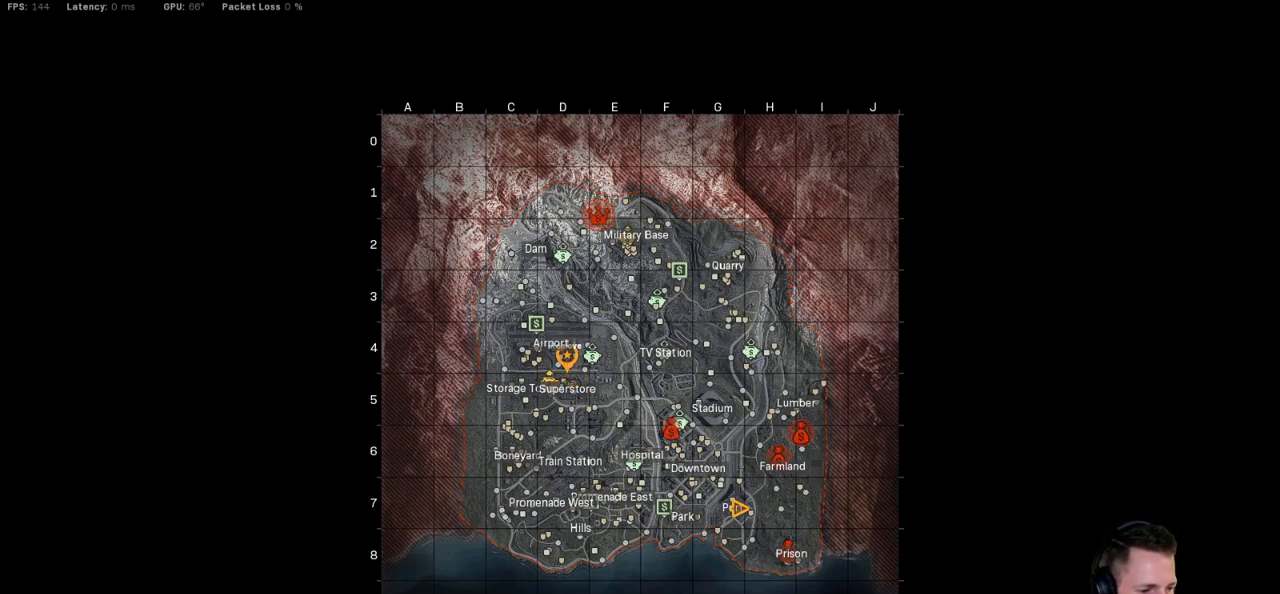
{"keys": ["tab", "w"], "mouse": [], "events": []}
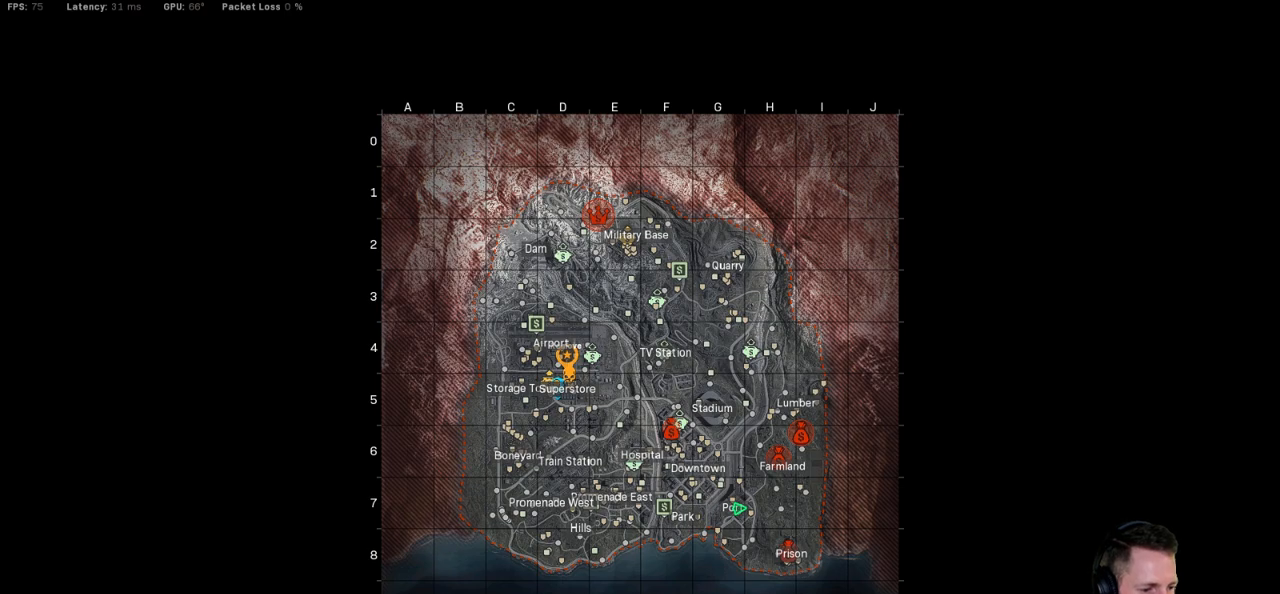
{"keys": ["w"], "mouse": [], "events": [[383, "tab", "up"]]}
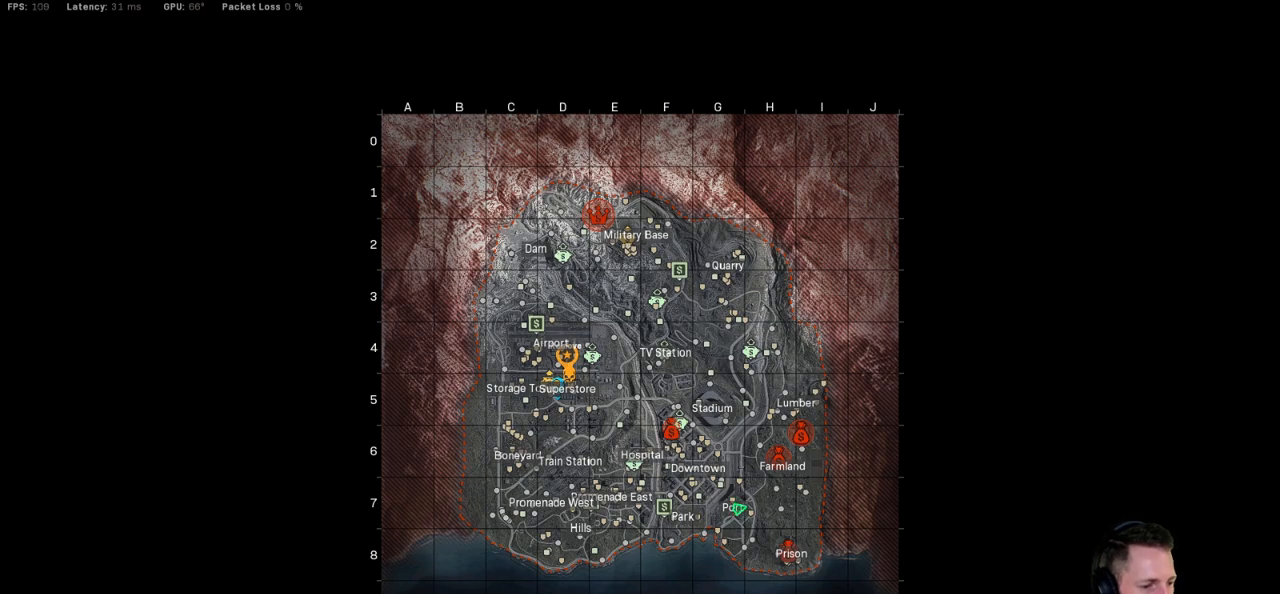
{"keys": ["w"], "mouse": [], "events": [[216, "space", "down"], [300, "space", "up"], [383, "space", "down"], [450, "space", "up"]]}
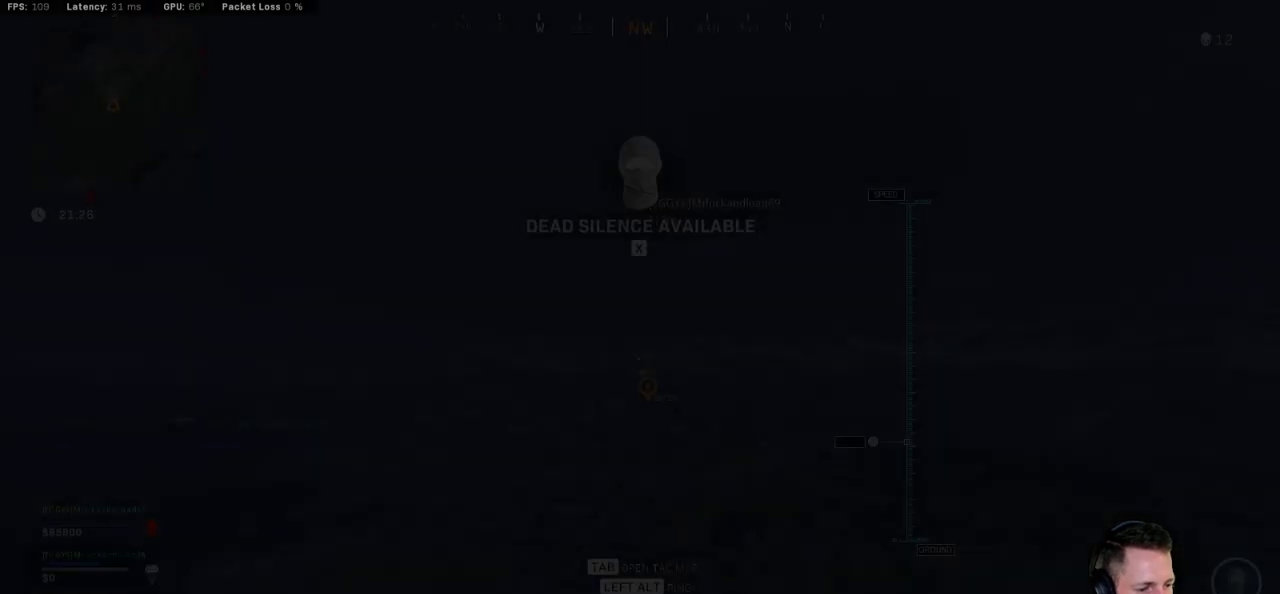
{"keys": ["w"], "mouse": [], "events": [[50, "space", "down"], [116, "space", "up"], [216, "space", "down"], [283, "space", "up"], [383, "space", "down"], [450, "space", "up"]]}